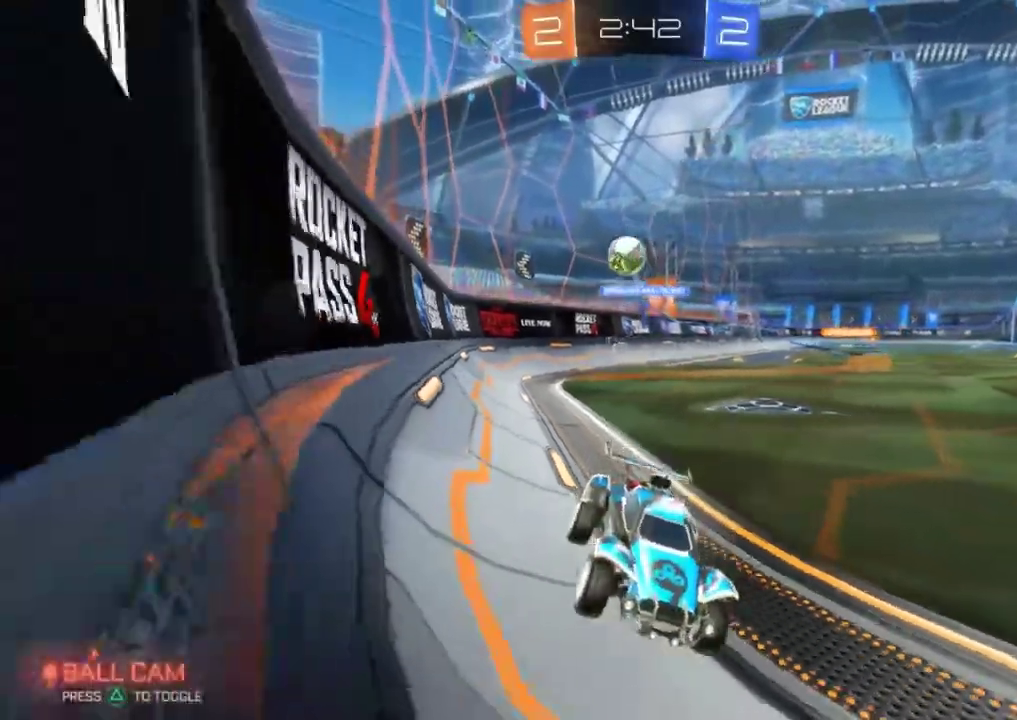
Gameplay with a controller (PlayStation layout); each line is a JSON object with the inputs held at the frame after it. "events" lists button and stick changes between this image and that frame as [ms after this image, input, new state], when the widget could be followed in between. Not read: L1 R1 R3 right_stick.
{"buttons": ["R2"], "left_stick": "center", "events": [[200, "left_stick", "right"], [317, "left_stick", "center"]]}
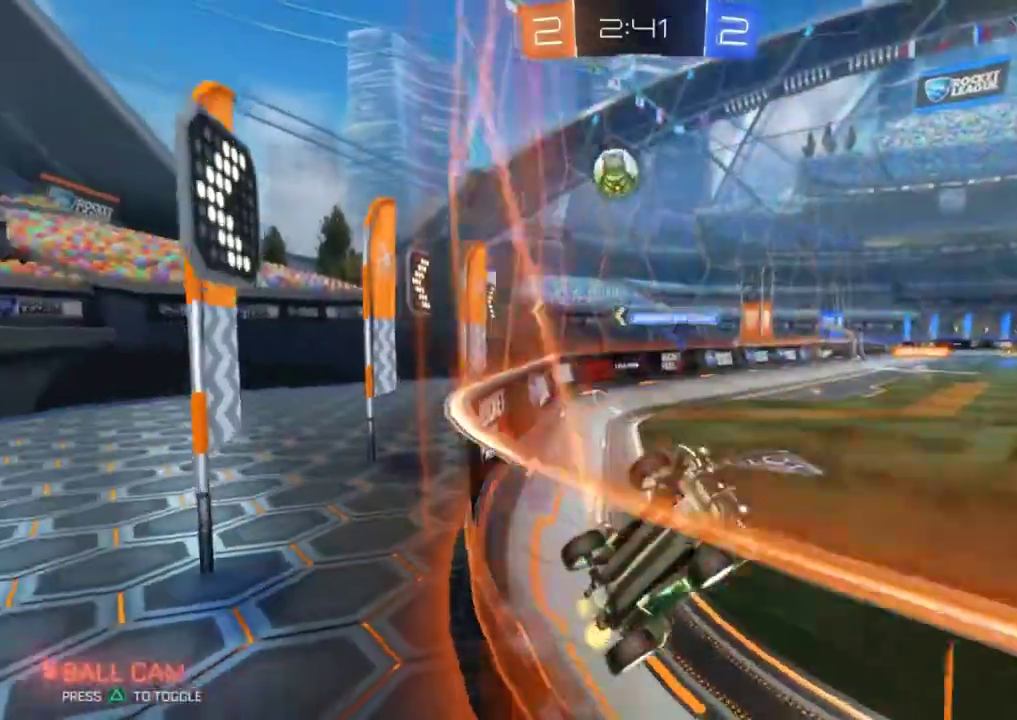
{"buttons": ["R2"], "left_stick": "right", "events": [[184, "left_stick", "right"], [301, "left_stick", "center"], [384, "left_stick", "right"]]}
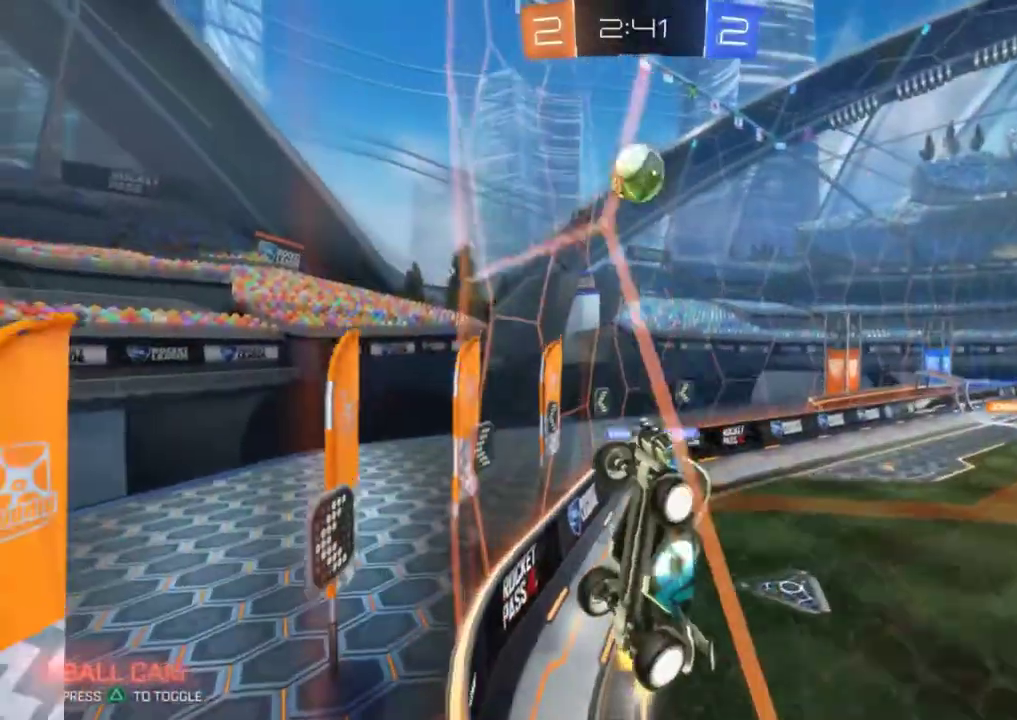
{"buttons": ["CIRCLE", "R2"], "left_stick": "up-right", "events": [[167, "CIRCLE", "down"], [283, "left_stick", "center"], [367, "left_stick", "up-right"]]}
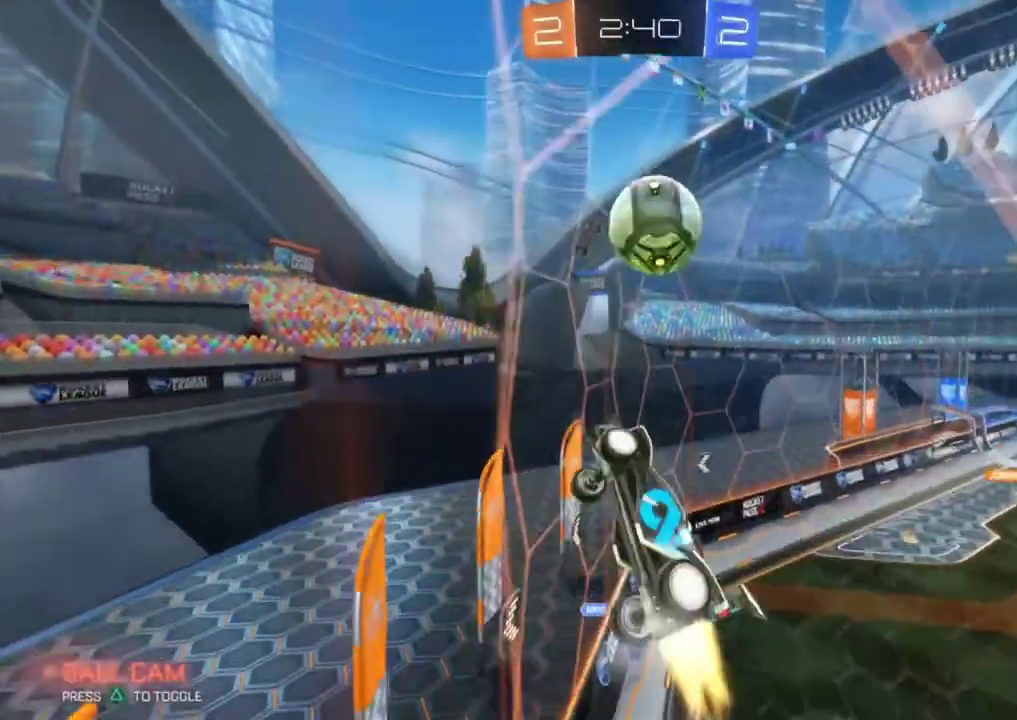
{"buttons": ["R2"], "left_stick": "right", "events": [[50, "CIRCLE", "up"], [100, "left_stick", "down-left"], [134, "CROSS", "down"], [217, "left_stick", "up-right"], [251, "CIRCLE", "down"], [267, "TRIANGLE", "down"], [267, "left_stick", "right"], [334, "CROSS", "up"], [351, "CIRCLE", "up"], [351, "TRIANGLE", "up"]]}
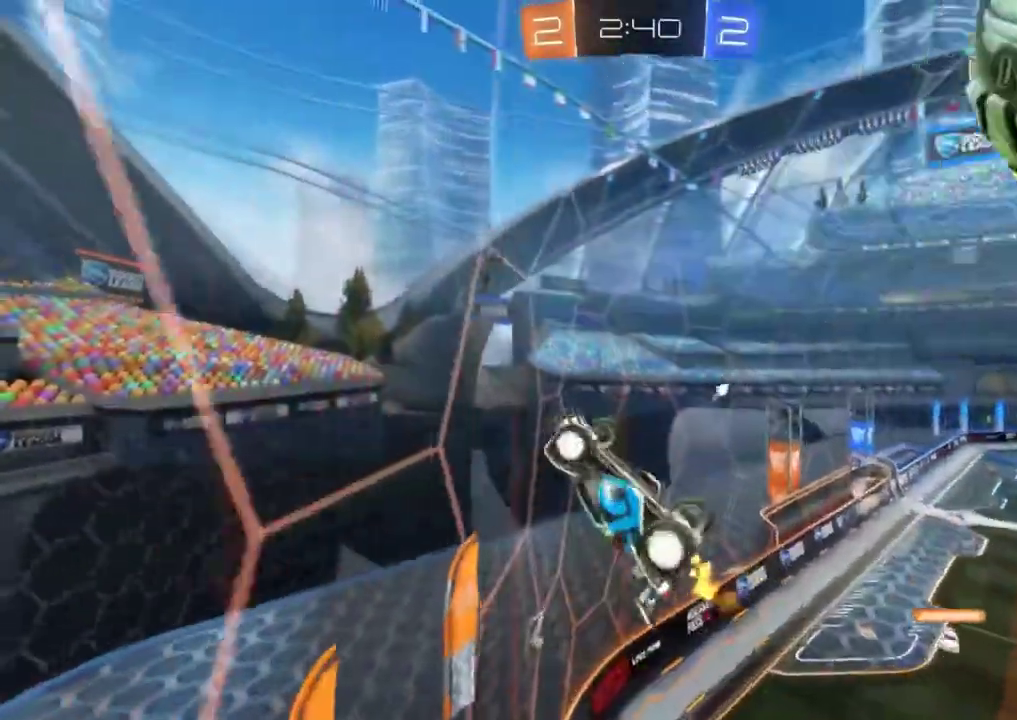
{"buttons": ["R2"], "left_stick": "right", "events": [[67, "TRIANGLE", "down"], [150, "TRIANGLE", "up"]]}
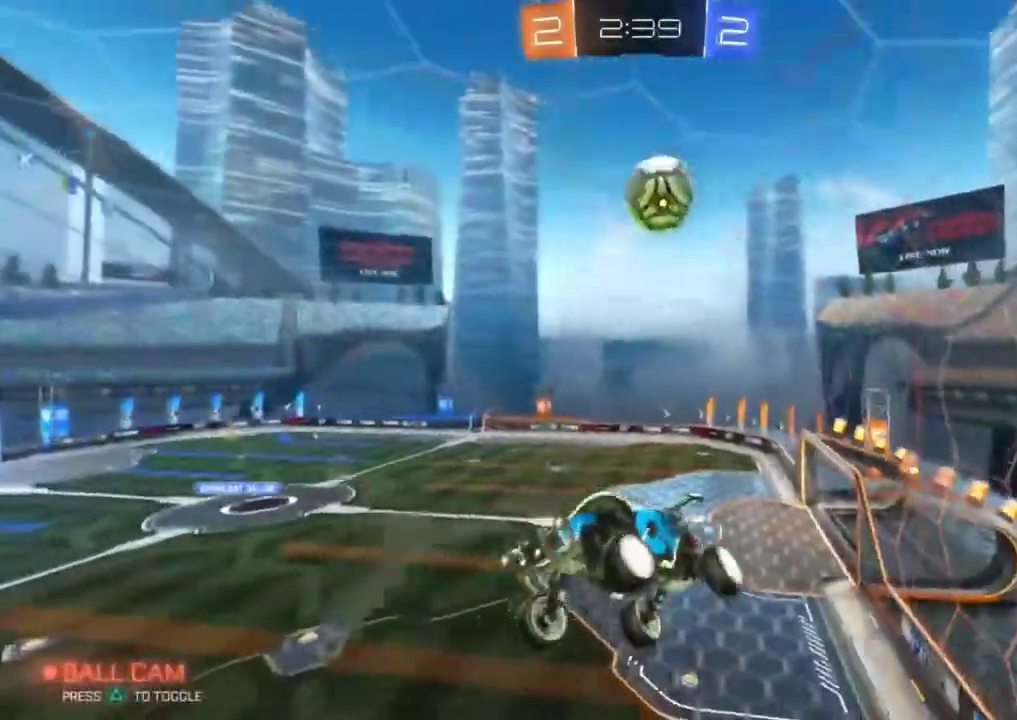
{"buttons": ["CIRCLE", "R2"], "left_stick": "right", "events": [[284, "left_stick", "center"], [384, "CIRCLE", "down"], [467, "left_stick", "right"]]}
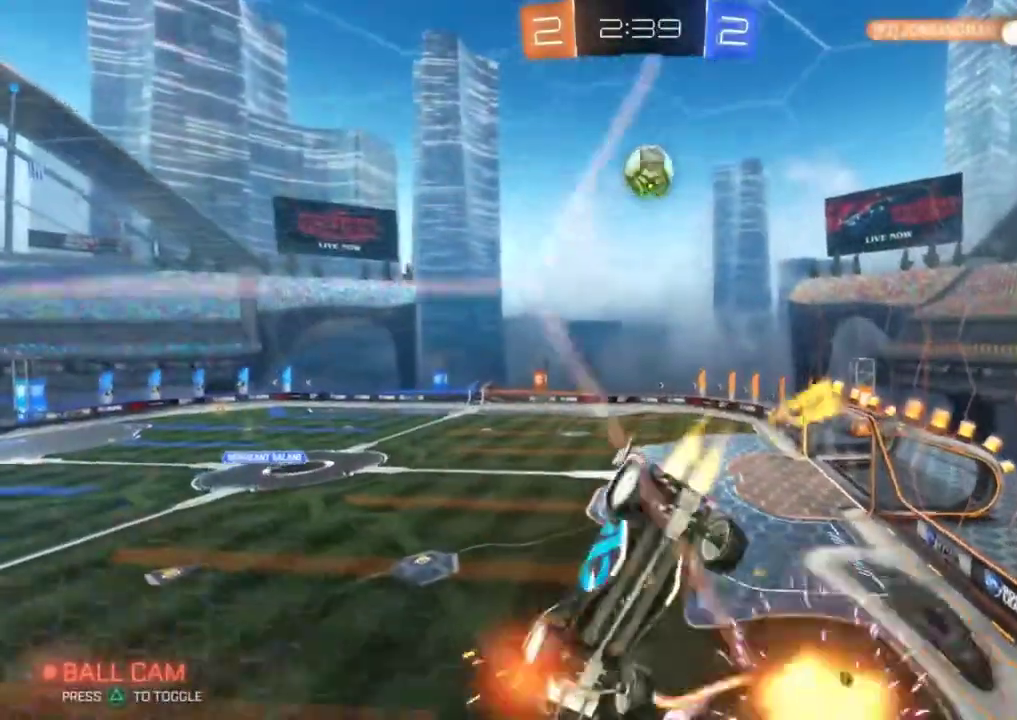
{"buttons": ["R2"], "left_stick": "left", "events": [[33, "left_stick", "down-right"], [334, "CIRCLE", "up"], [367, "left_stick", "left"]]}
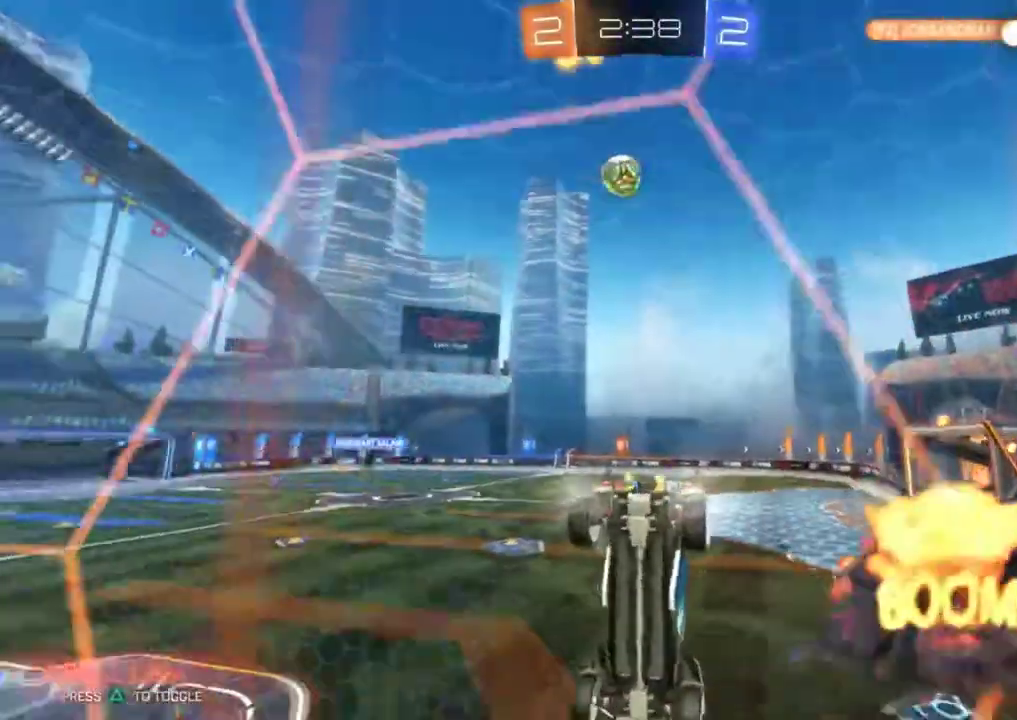
{"buttons": ["R2"], "left_stick": "right", "events": [[34, "CIRCLE", "down"], [251, "left_stick", "right"], [317, "CIRCLE", "up"]]}
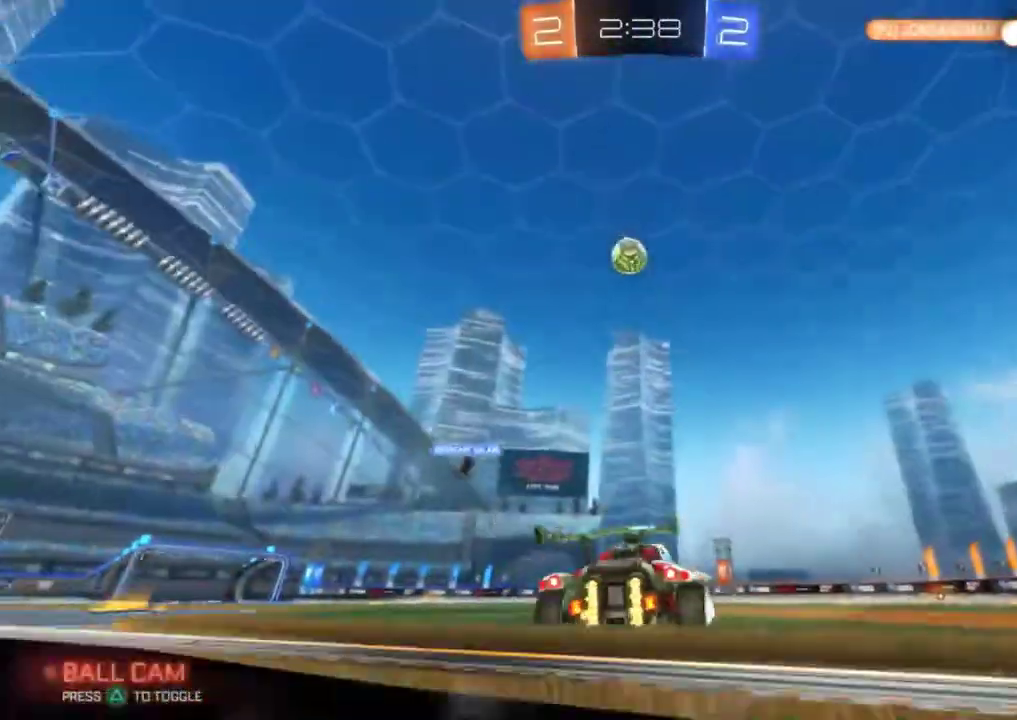
{"buttons": ["CIRCLE", "R2"], "left_stick": "center", "events": [[451, "CIRCLE", "down"], [467, "left_stick", "center"]]}
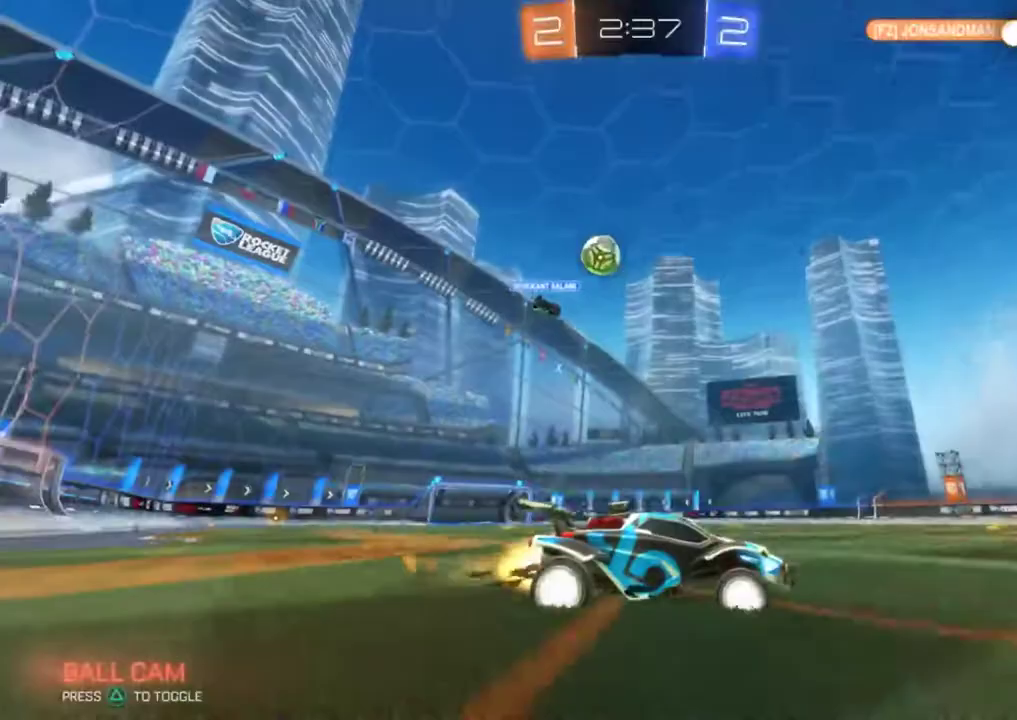
{"buttons": ["R2"], "left_stick": "left", "events": [[133, "CIRCLE", "up"], [233, "left_stick", "left"], [267, "R2", "up"], [417, "R2", "down"]]}
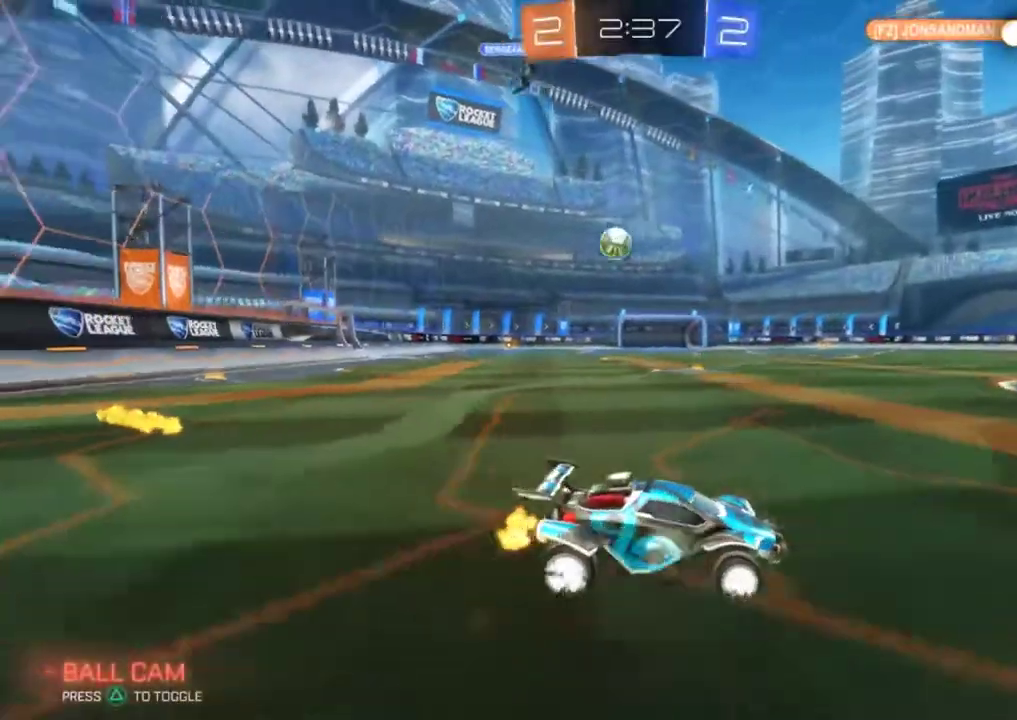
{"buttons": ["CIRCLE", "R2"], "left_stick": "left", "events": [[67, "CIRCLE", "down"]]}
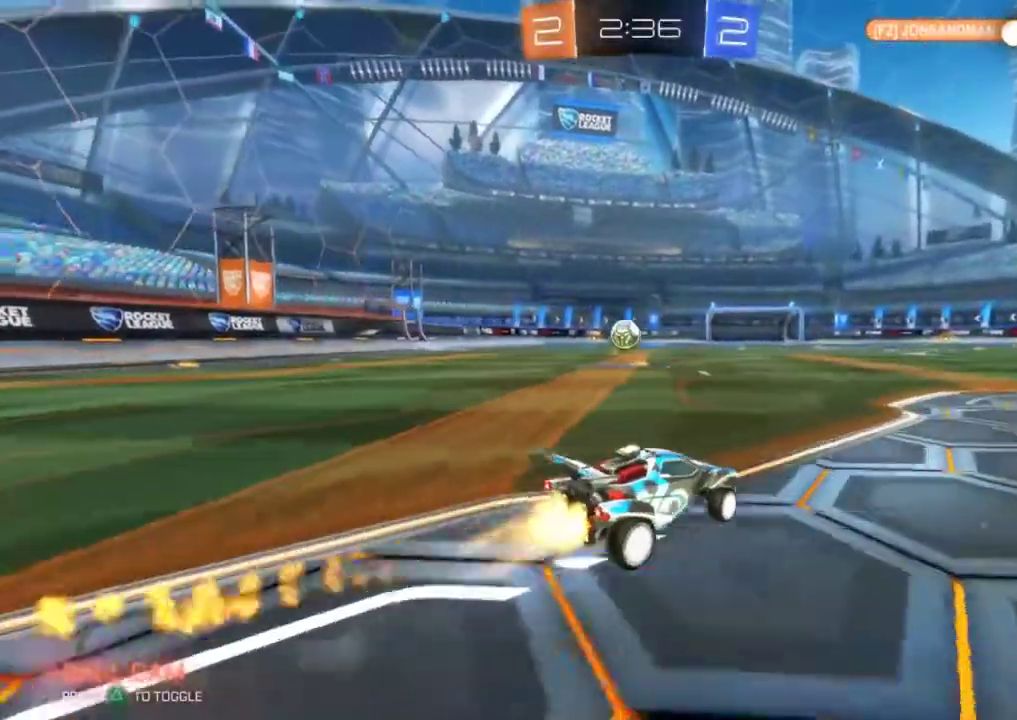
{"buttons": ["R2"], "left_stick": "left", "events": [[300, "CIRCLE", "up"]]}
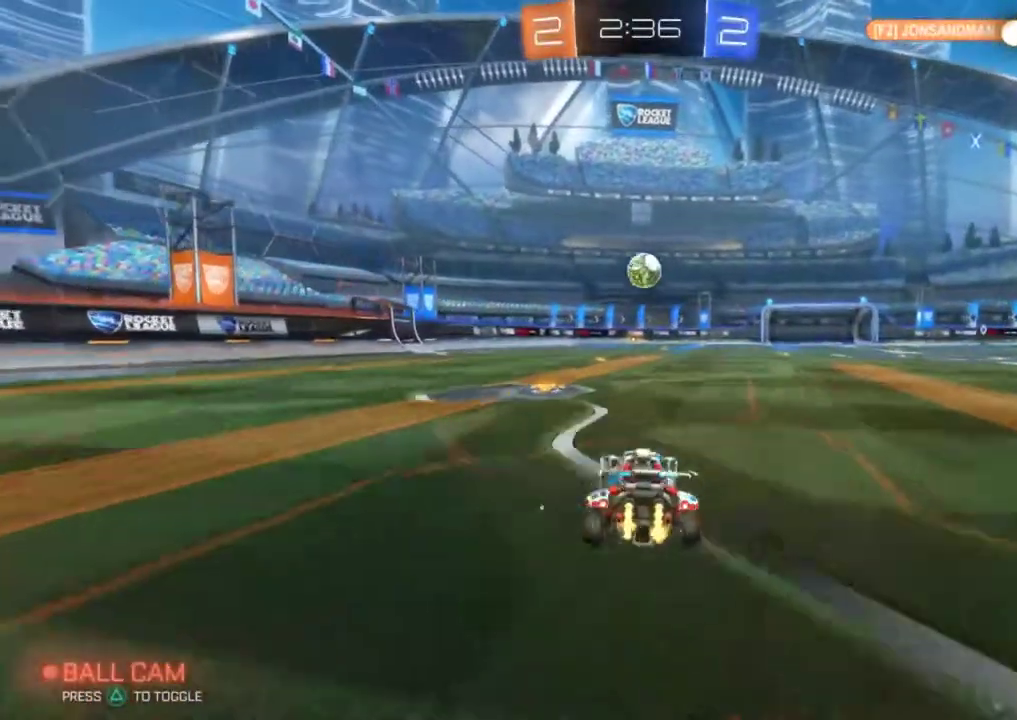
{"buttons": ["R2"], "left_stick": "center", "events": [[84, "left_stick", "center"], [134, "left_stick", "right"], [351, "CROSS", "down"], [351, "left_stick", "down-right"], [467, "CROSS", "up"], [467, "left_stick", "center"]]}
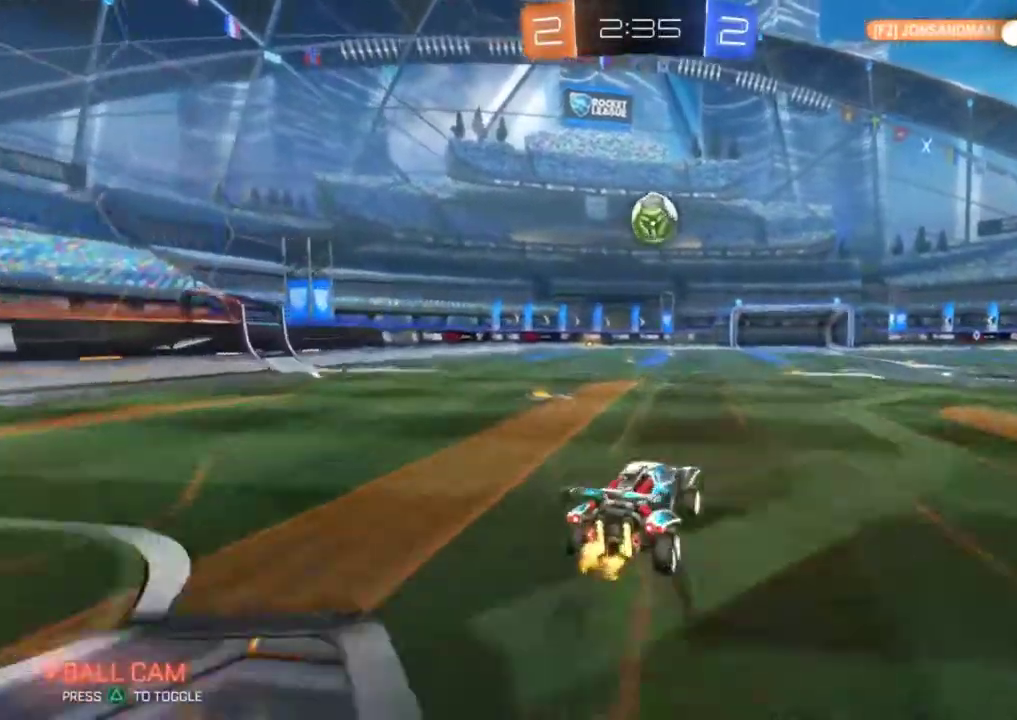
{"buttons": ["CIRCLE", "R2"], "left_stick": "up", "events": [[33, "CIRCLE", "down"], [50, "CROSS", "down"], [83, "left_stick", "down-left"], [133, "CROSS", "up"], [267, "left_stick", "up-right"], [400, "left_stick", "center"], [483, "left_stick", "up"]]}
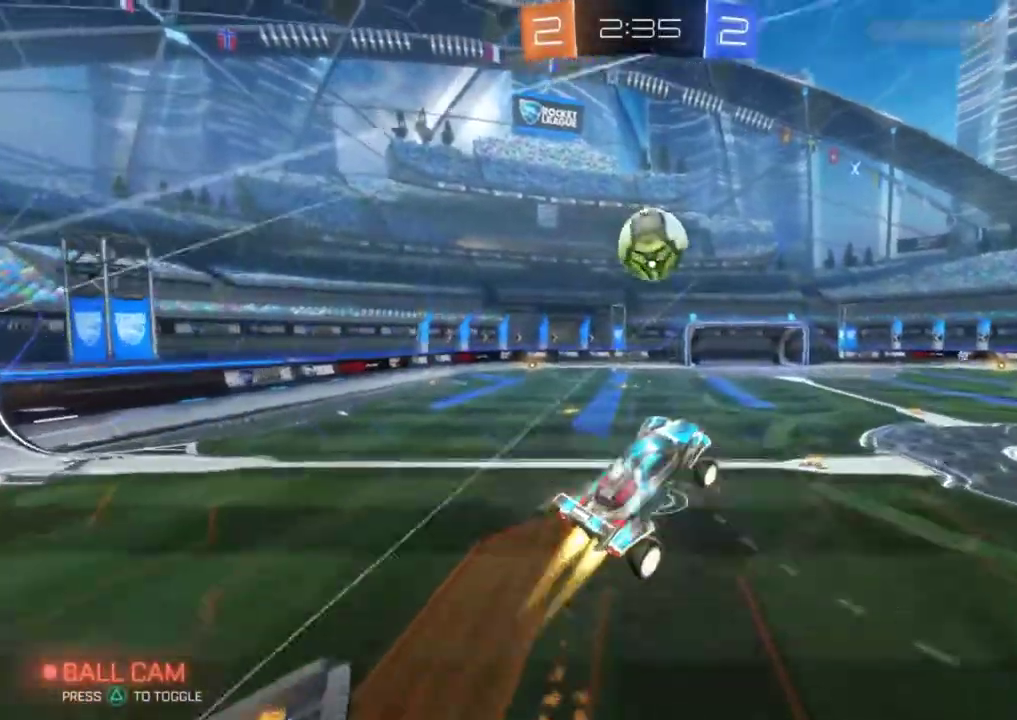
{"buttons": ["R2"], "left_stick": "up", "events": [[50, "left_stick", "center"], [167, "left_stick", "up"], [250, "left_stick", "center"], [351, "left_stick", "up-right"], [401, "left_stick", "up"], [467, "CIRCLE", "up"]]}
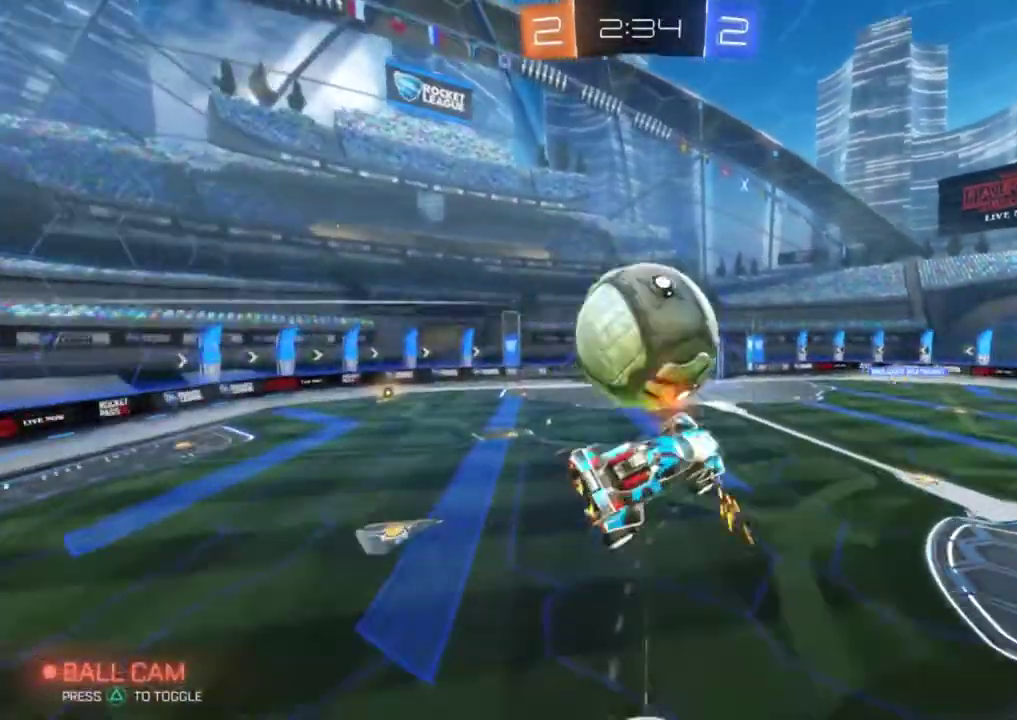
{"buttons": ["R2"], "left_stick": "center", "events": [[200, "left_stick", "up-left"], [317, "left_stick", "center"]]}
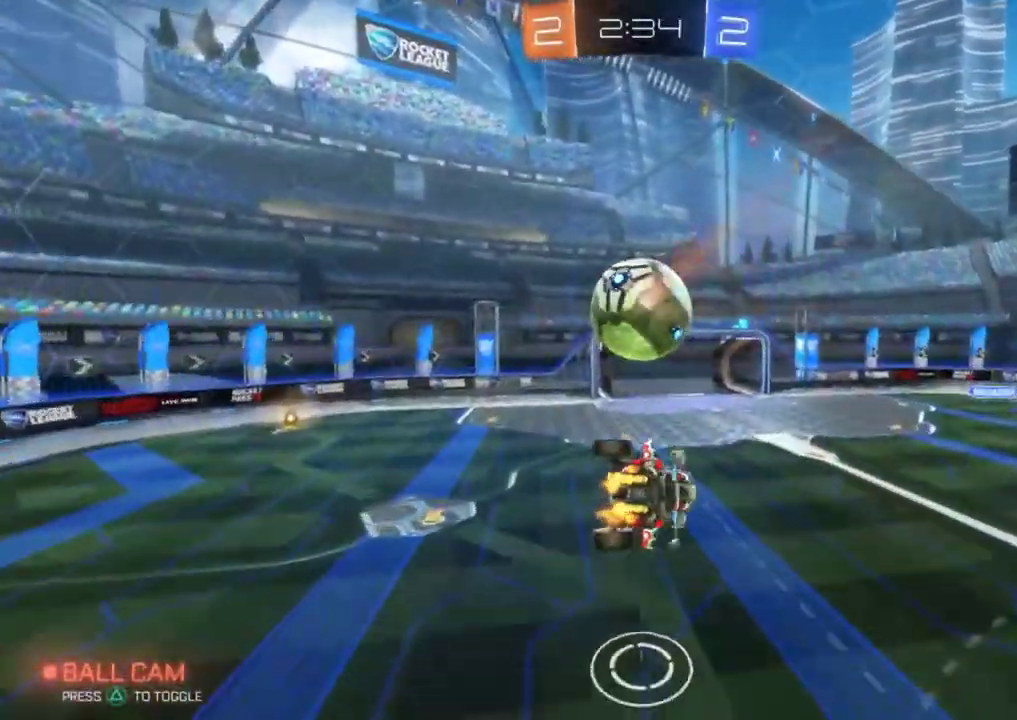
{"buttons": ["R2"], "left_stick": "center", "events": [[17, "left_stick", "down"], [34, "CIRCLE", "down"], [167, "left_stick", "center"], [284, "left_stick", "down"], [367, "CIRCLE", "up"], [401, "left_stick", "center"]]}
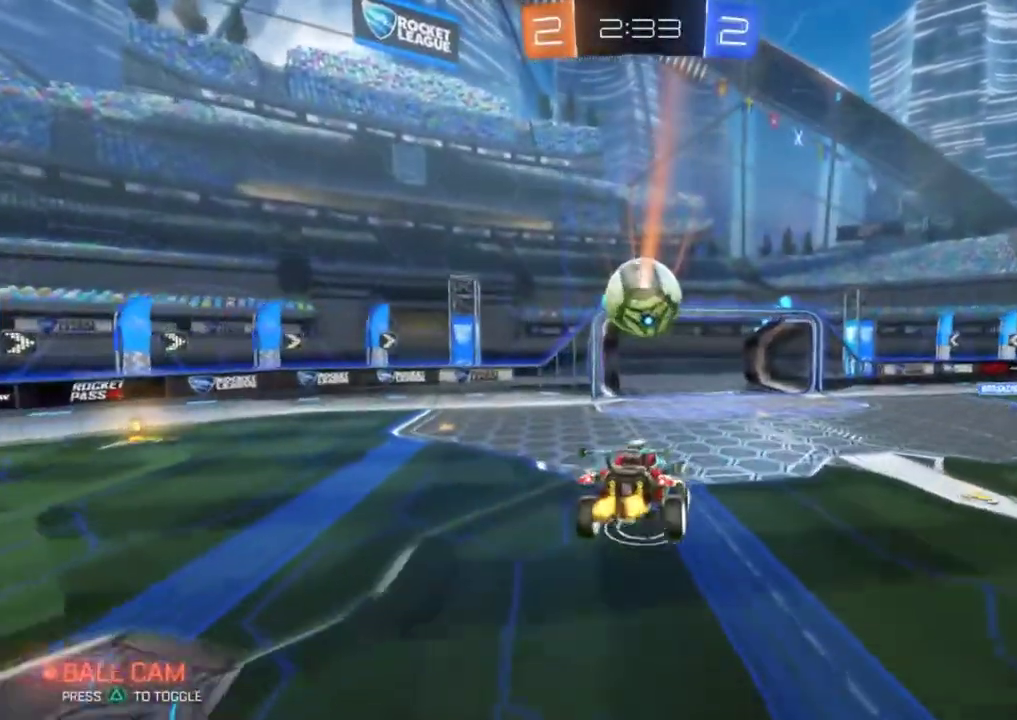
{"buttons": ["R2"], "left_stick": "left", "events": [[83, "left_stick", "left"], [133, "left_stick", "center"], [217, "left_stick", "left"], [333, "left_stick", "center"], [383, "left_stick", "left"]]}
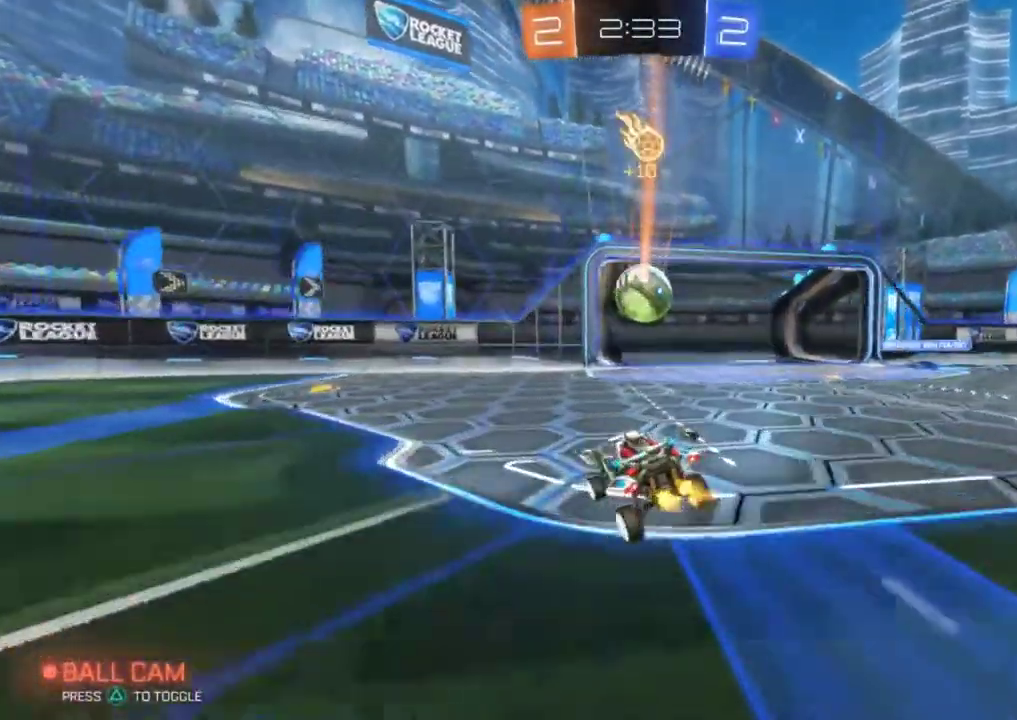
{"buttons": ["CROSS", "CIRCLE", "TRIANGLE", "R2"], "left_stick": "left", "events": [[317, "CROSS", "down"], [451, "CIRCLE", "down"], [451, "TRIANGLE", "down"]]}
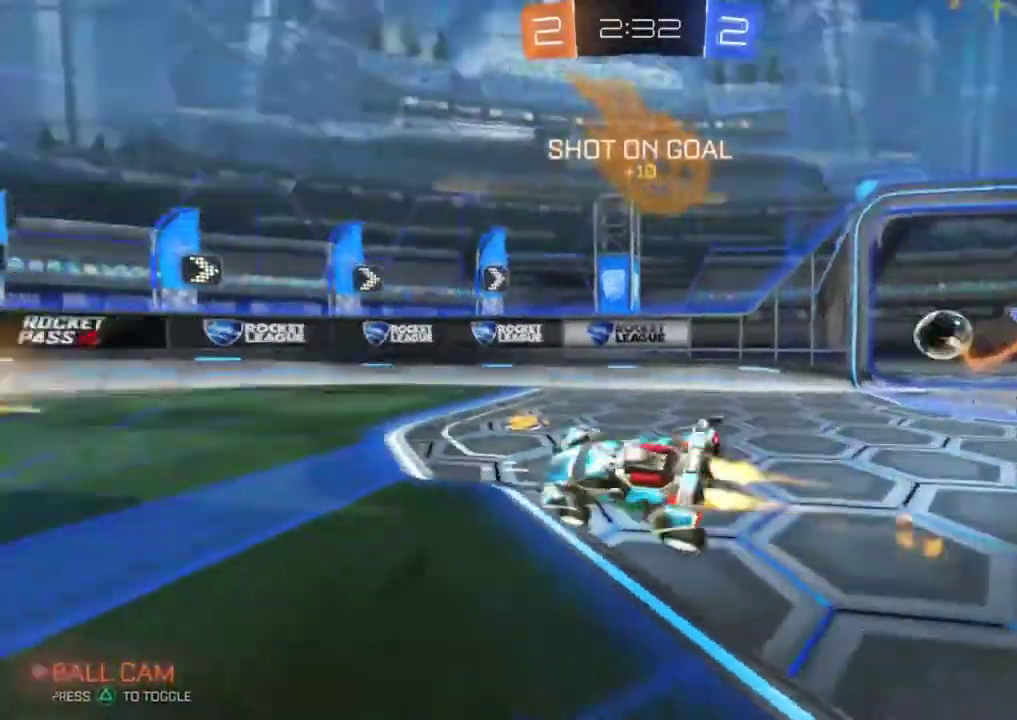
{"buttons": [], "left_stick": "up-left", "events": [[66, "CROSS", "up"], [66, "TRIANGLE", "up"], [250, "CIRCLE", "up"], [367, "left_stick", "up-left"], [383, "R2", "up"]]}
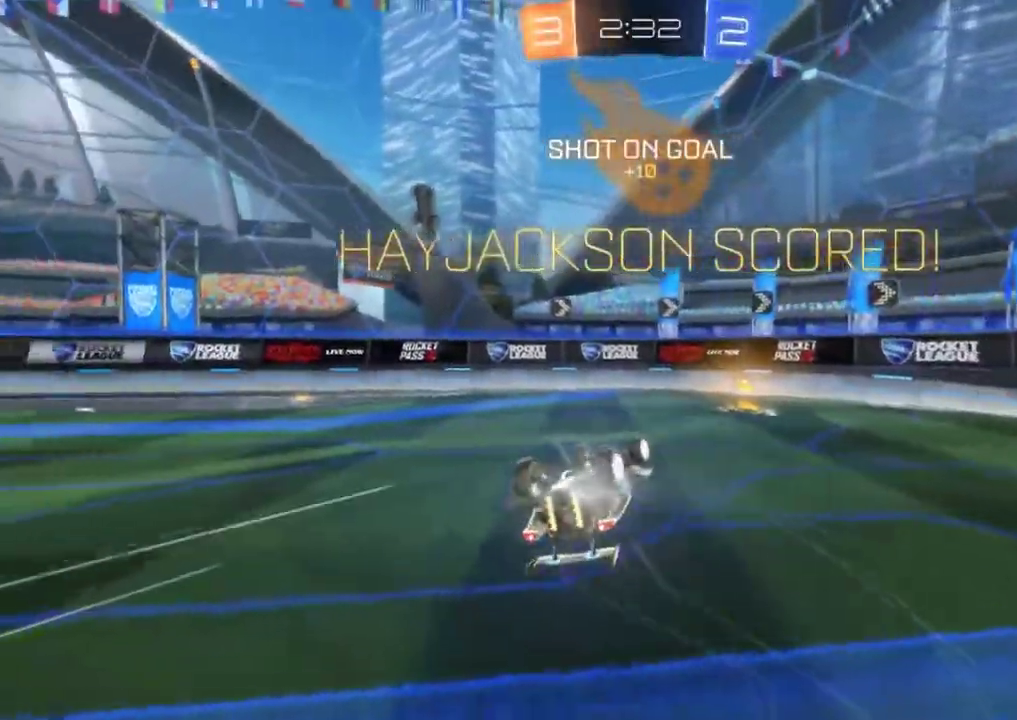
{"buttons": [], "left_stick": "up-left", "events": []}
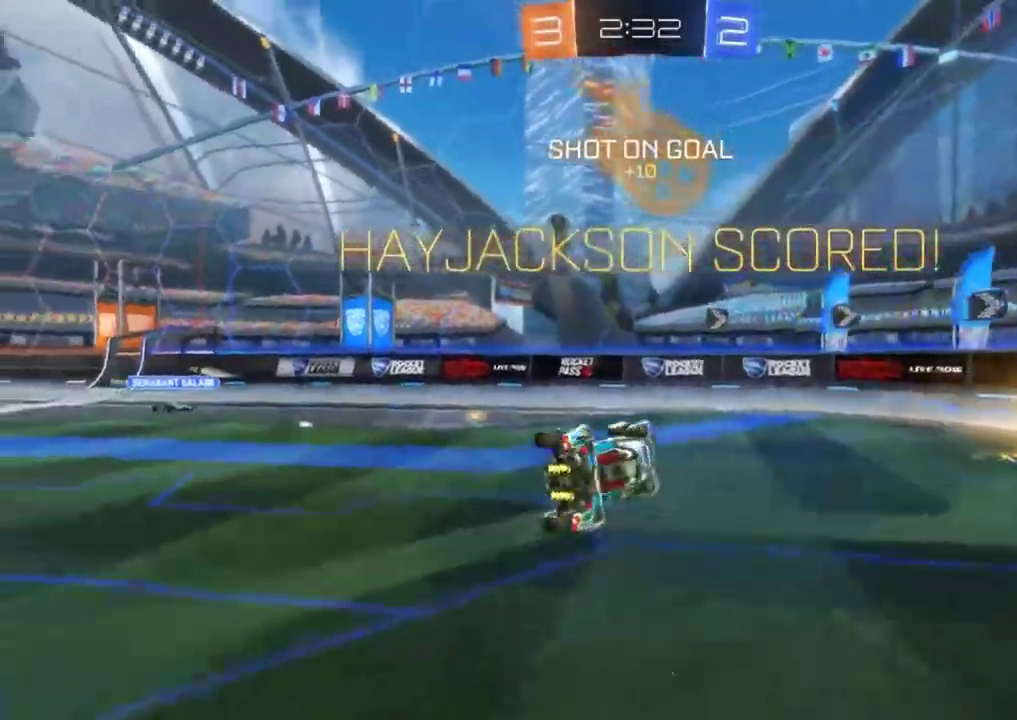
{"buttons": ["CIRCLE", "R2"], "left_stick": "left", "events": [[50, "left_stick", "left"], [267, "R2", "down"], [350, "left_stick", "center"], [417, "CIRCLE", "down"], [433, "left_stick", "left"]]}
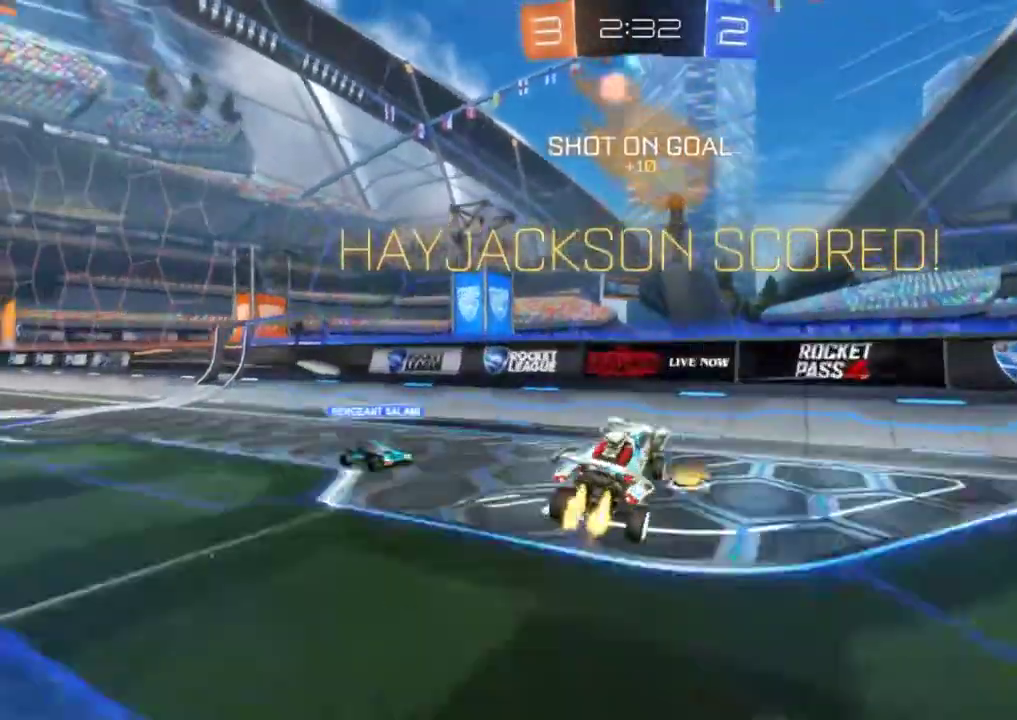
{"buttons": ["R2"], "left_stick": "center", "events": [[234, "left_stick", "center"], [484, "CIRCLE", "up"]]}
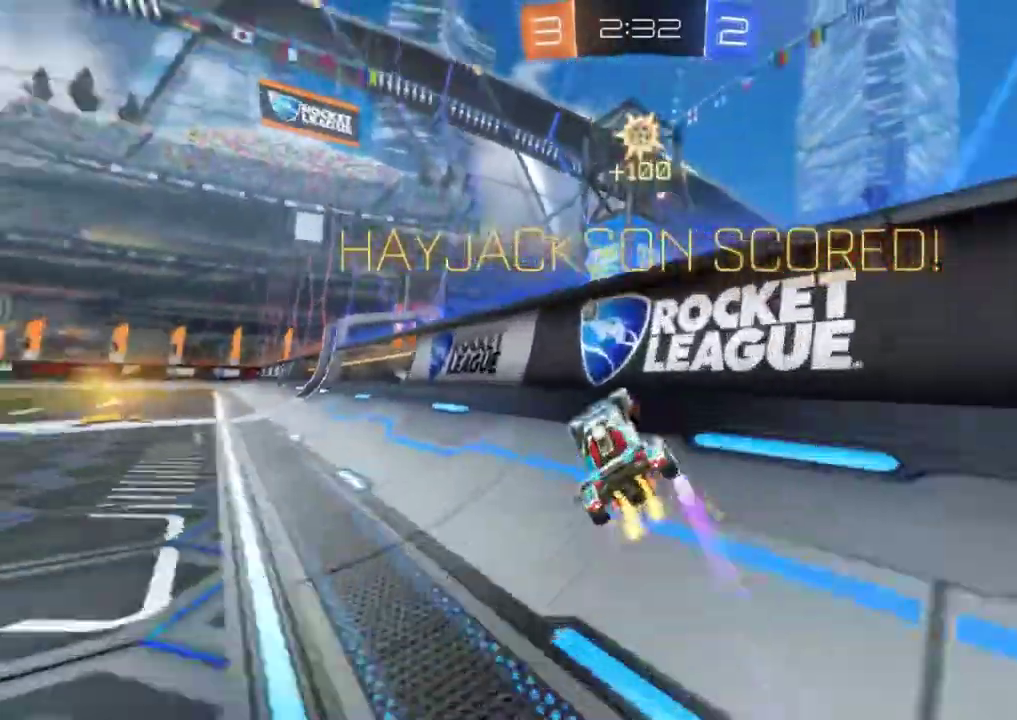
{"buttons": ["CROSS", "R2"], "left_stick": "up-left", "events": [[16, "left_stick", "up-left"], [150, "CROSS", "down"], [233, "CROSS", "up"], [283, "CROSS", "down"]]}
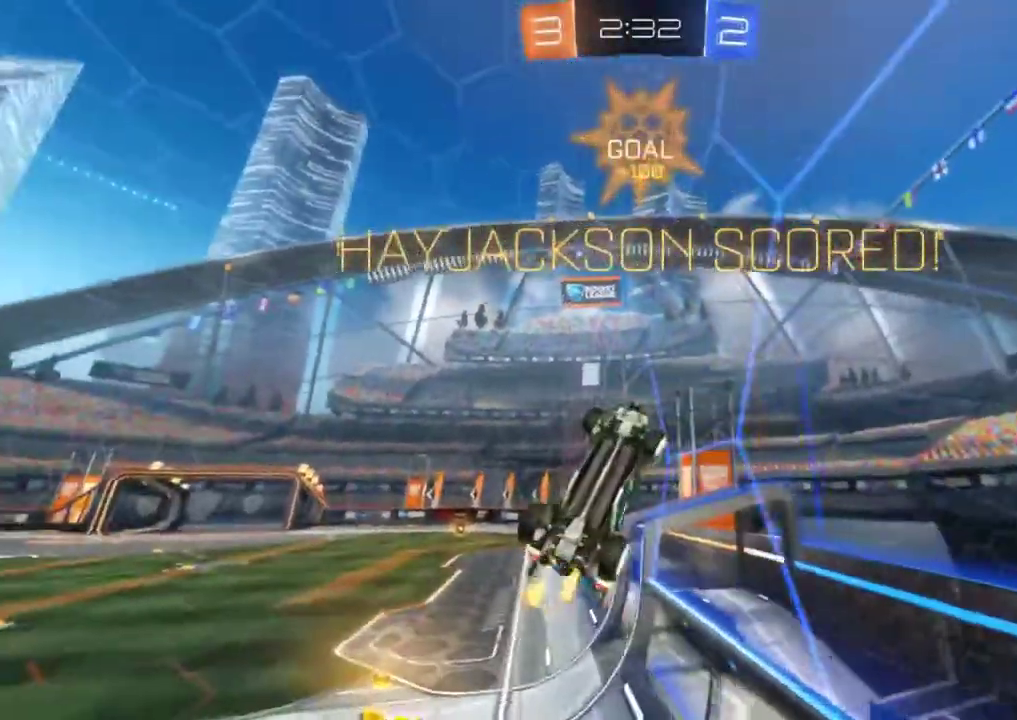
{"buttons": ["R2"], "left_stick": "down-left"}
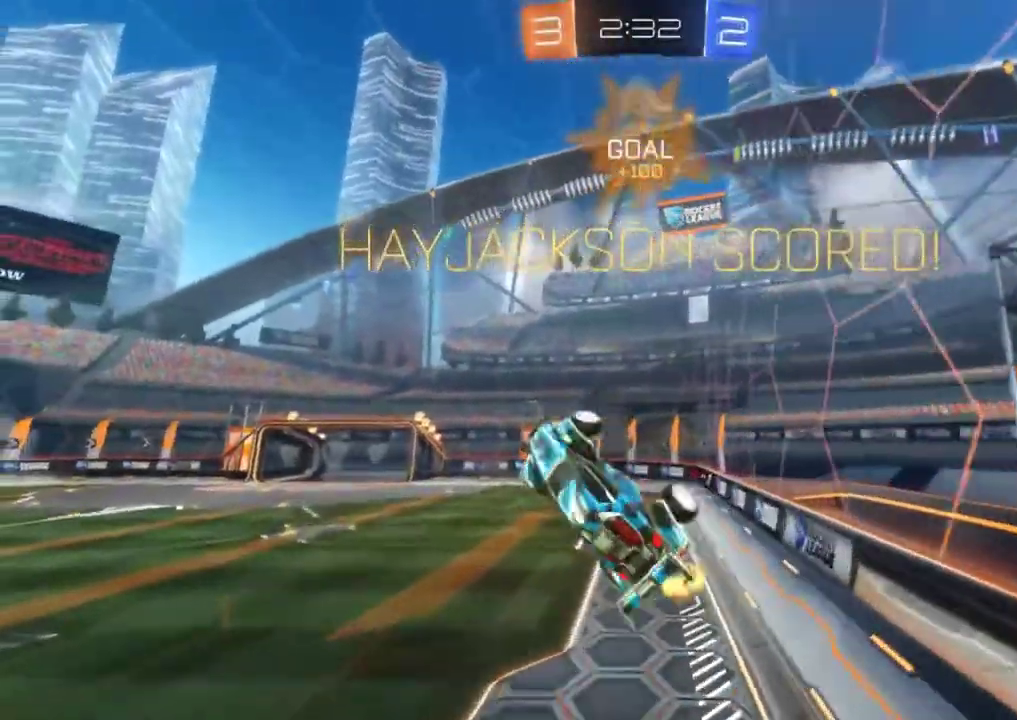
{"buttons": [], "left_stick": "down-right", "events": [[50, "left_stick", "up-right"], [133, "left_stick", "down"], [283, "R2", "up"], [450, "left_stick", "down-right"]]}
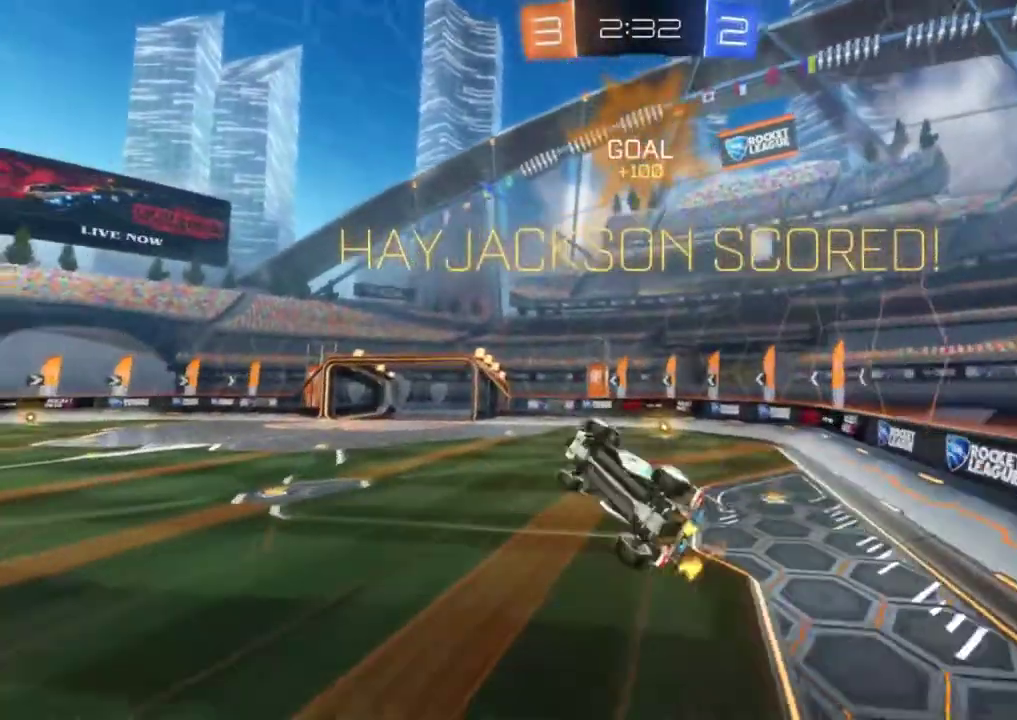
{"buttons": [], "left_stick": "center", "events": [[184, "left_stick", "center"]]}